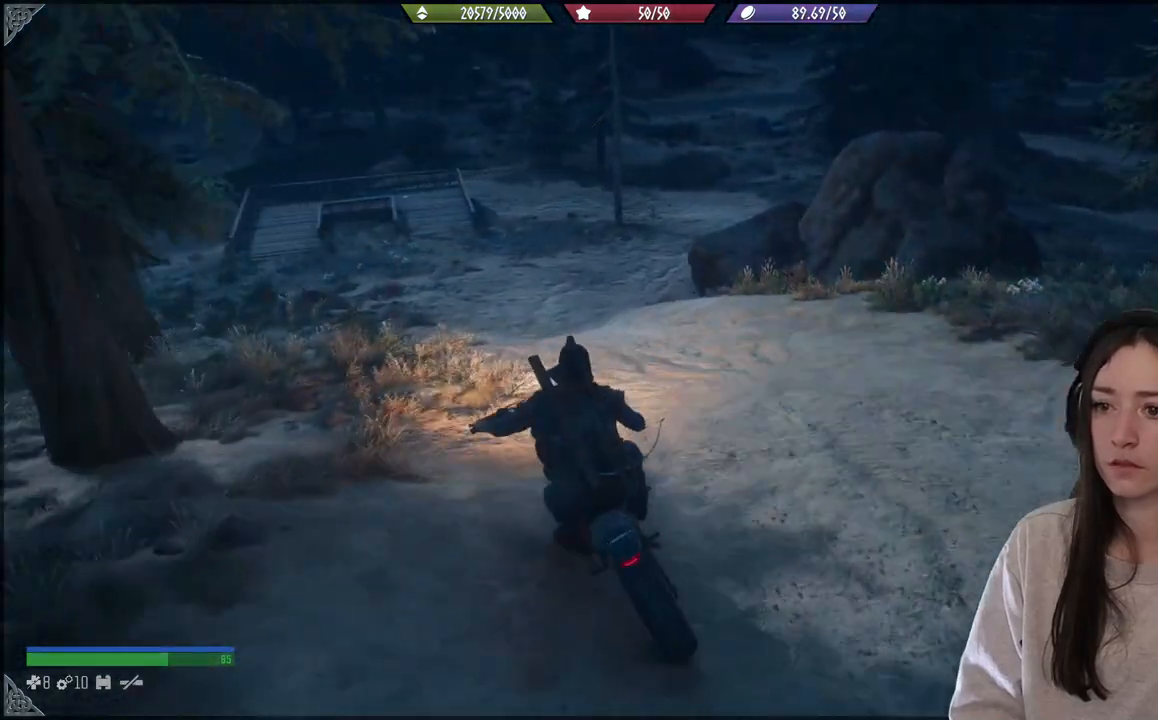
Gameplay with a controller (Xbox layout); each line is a JSON object with the inputs held at the frame after it. "events" lists button and stick changes between this image and that frame as [ms after this image, input, new state], when the widget could be followed in between. Not read: L3.
{"buttons": ["R2"], "left_stick": "up-right", "right_stick": "center", "events": [[183, "left_stick", "up-right"]]}
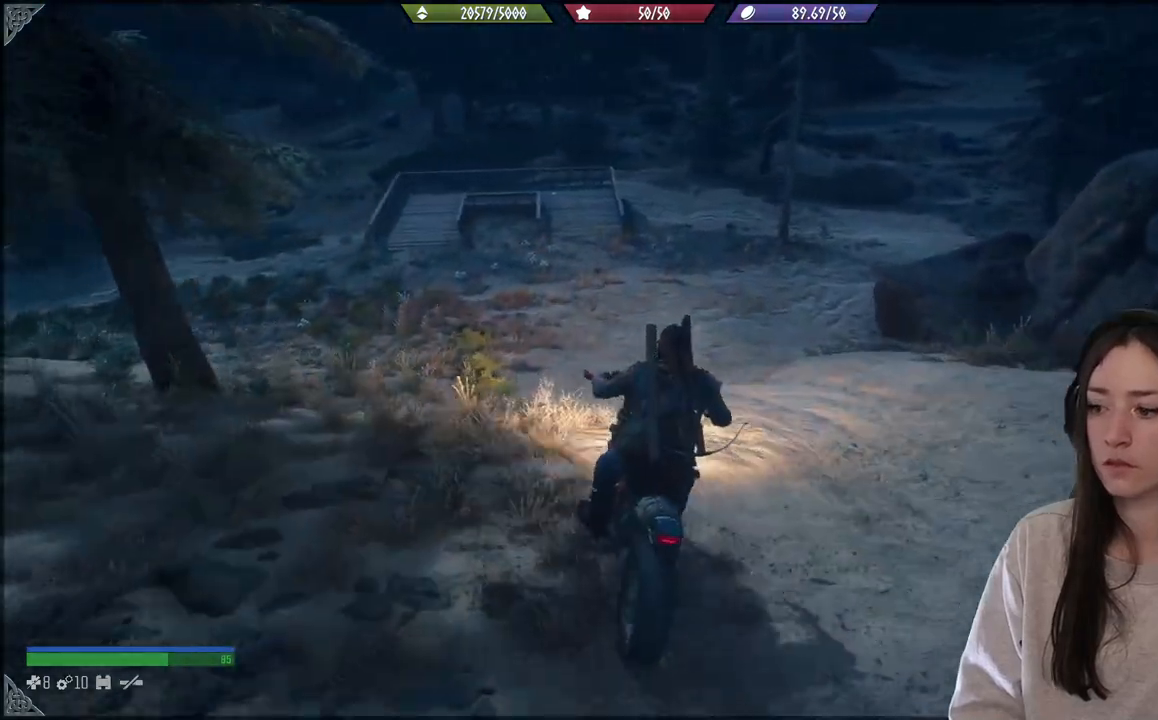
{"buttons": ["R2"], "left_stick": "center", "right_stick": "center", "events": [[250, "left_stick", "center"]]}
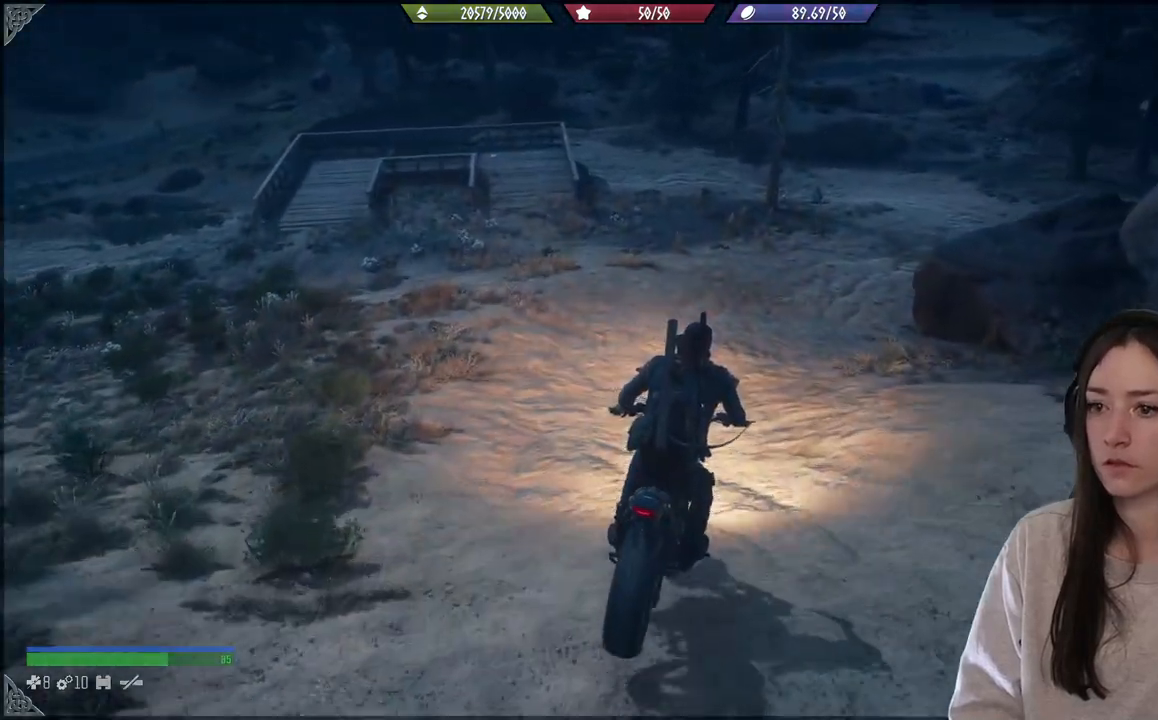
{"buttons": ["R2"], "left_stick": "center", "right_stick": "right", "events": [[400, "right_stick", "down"], [450, "right_stick", "right"]]}
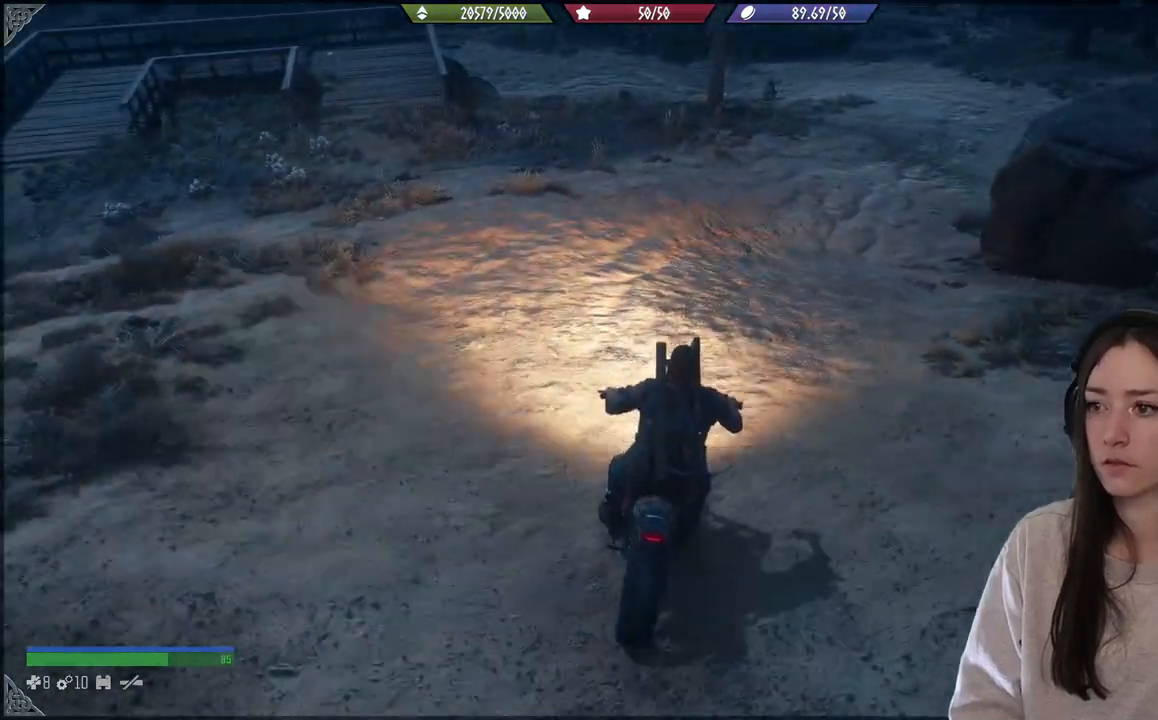
{"buttons": [], "left_stick": "right", "right_stick": "up-right", "events": [[267, "right_stick", "center"], [400, "R2", "up"], [400, "left_stick", "right"], [450, "right_stick", "up-right"]]}
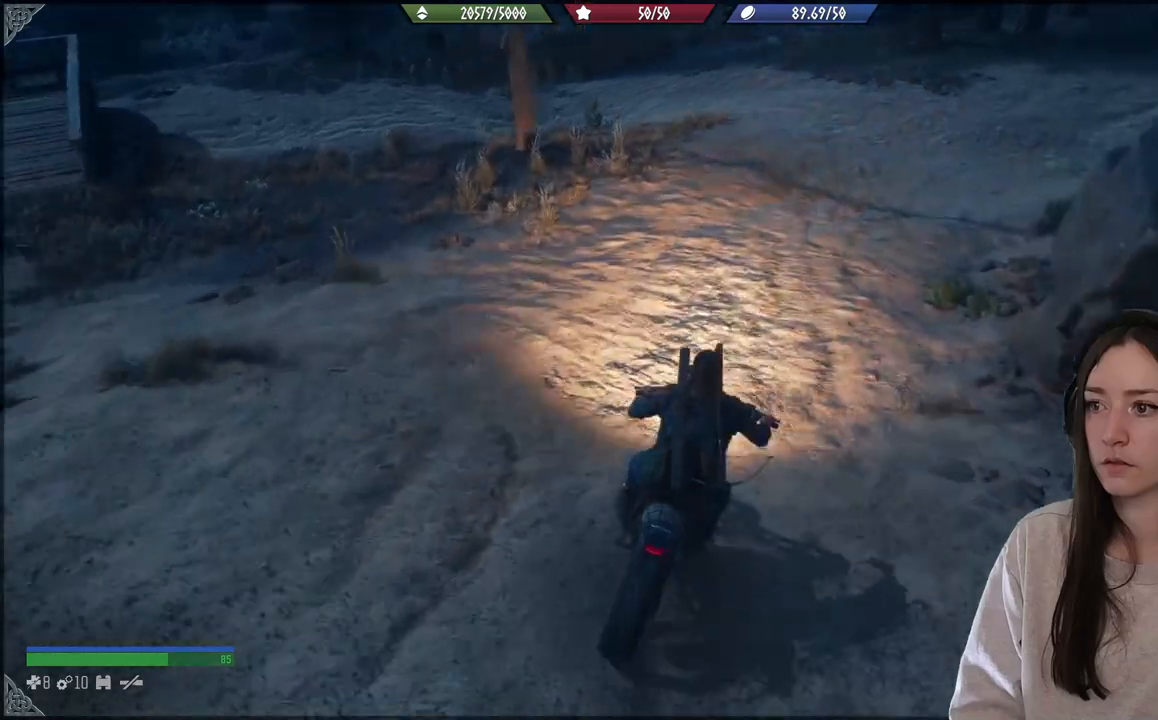
{"buttons": ["R2"], "left_stick": "center", "right_stick": "right", "events": [[200, "left_stick", "center"], [200, "right_stick", "down"], [417, "R2", "down"], [500, "right_stick", "right"]]}
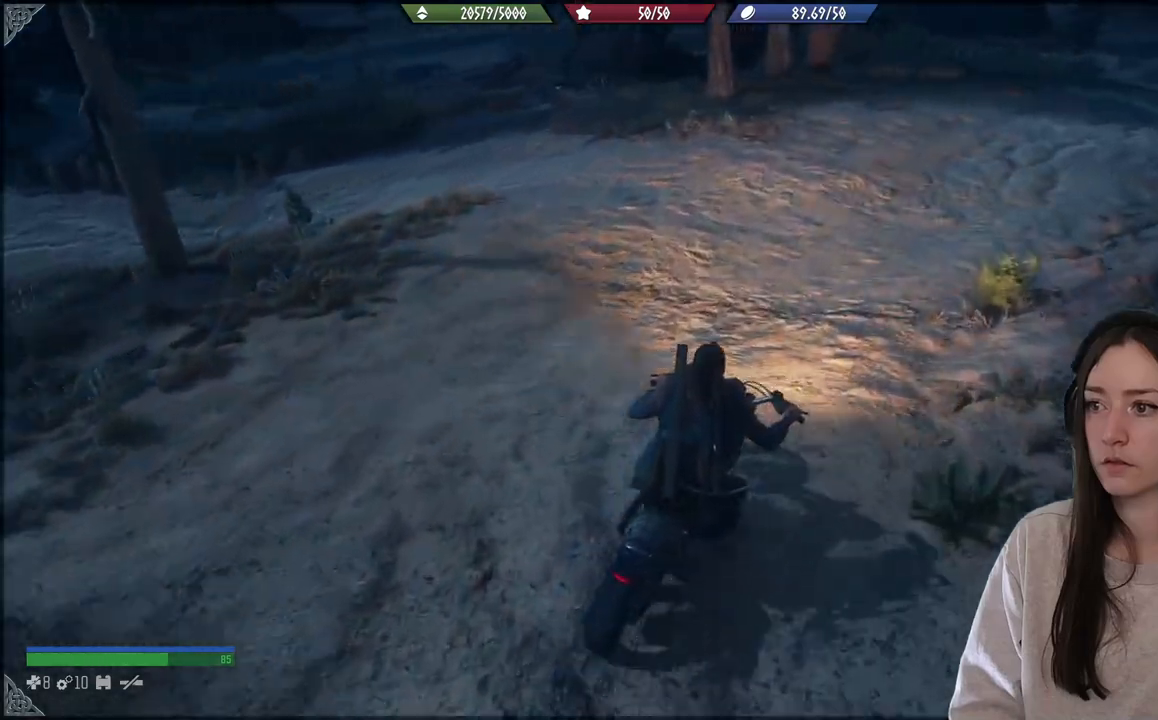
{"buttons": ["R2"], "left_stick": "center", "right_stick": "up-right", "events": [[17, "right_stick", "up-right"], [50, "left_stick", "right"], [217, "left_stick", "center"]]}
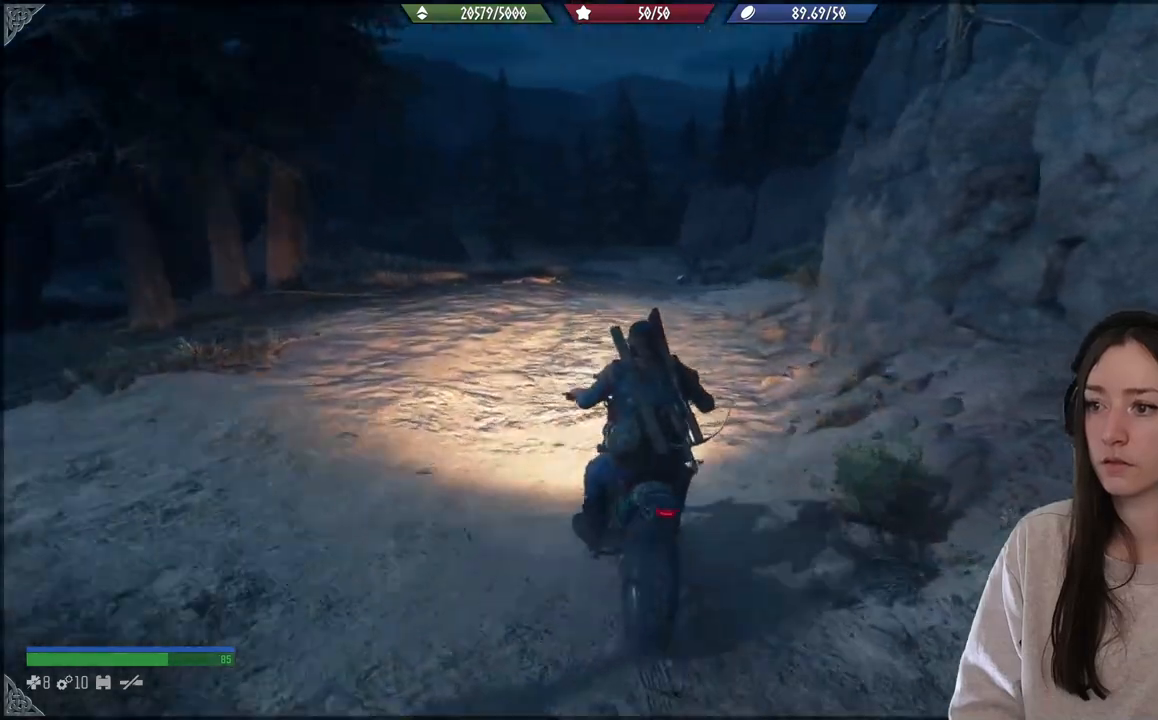
{"buttons": ["R2"], "left_stick": "right", "right_stick": "down-left", "events": [[217, "right_stick", "right"], [350, "right_stick", "center"], [400, "right_stick", "down-left"], [417, "left_stick", "right"]]}
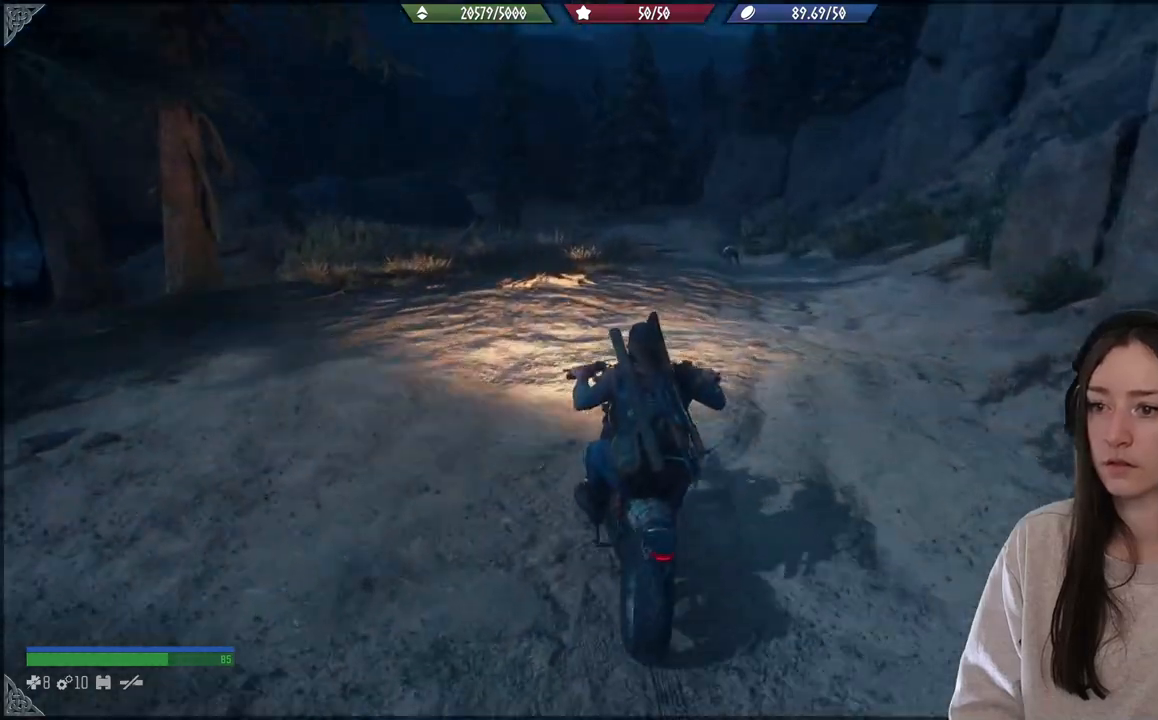
{"buttons": ["R2"], "left_stick": "center", "right_stick": "center", "events": [[183, "right_stick", "center"], [217, "left_stick", "center"]]}
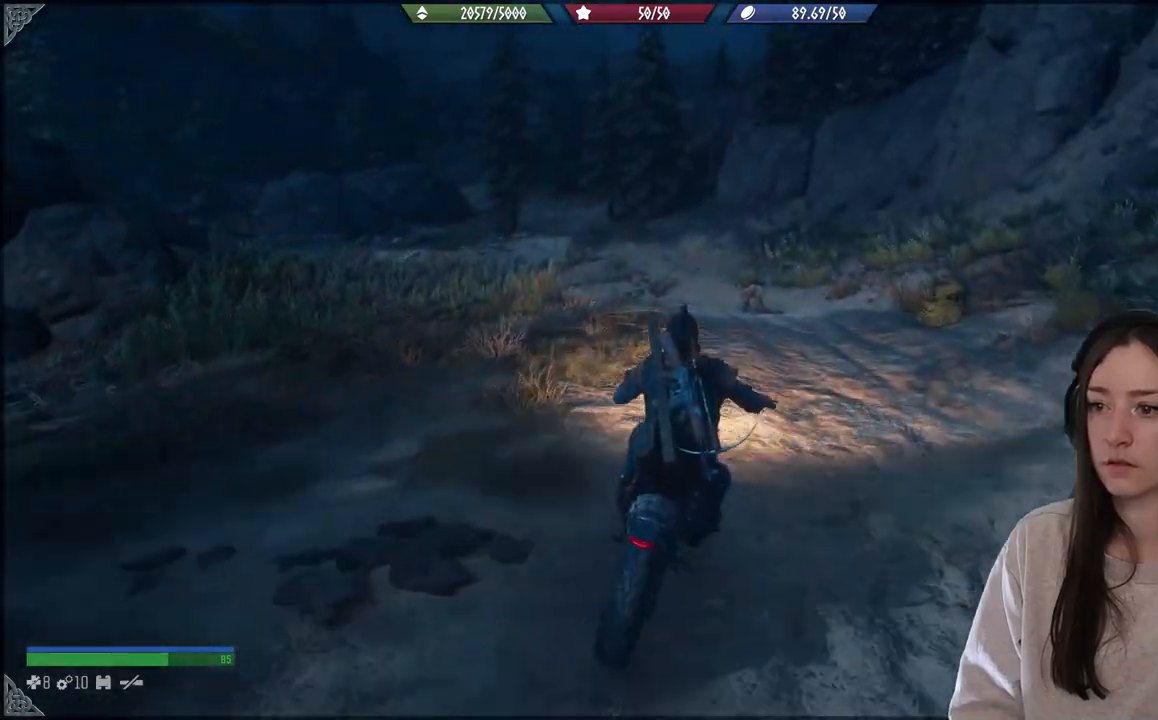
{"buttons": ["R2"], "left_stick": "center", "right_stick": "center", "events": [[317, "left_stick", "left"], [500, "left_stick", "center"]]}
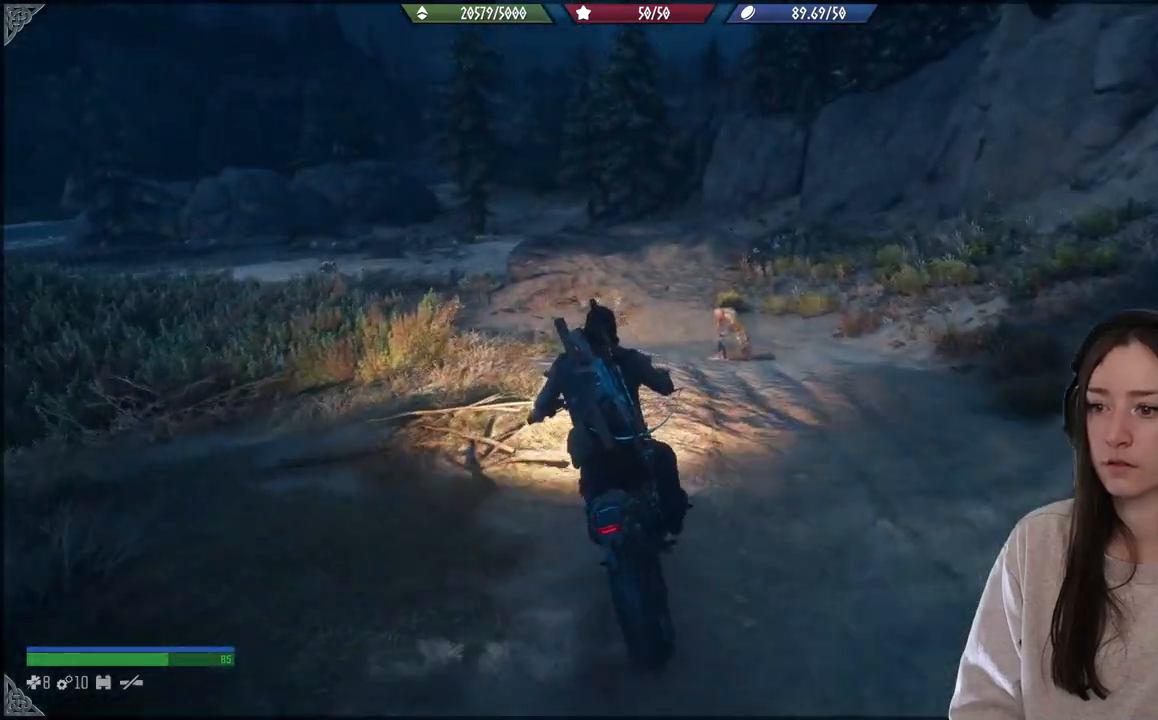
{"buttons": ["R2"], "left_stick": "up-right", "right_stick": "center", "events": [[450, "left_stick", "up-right"]]}
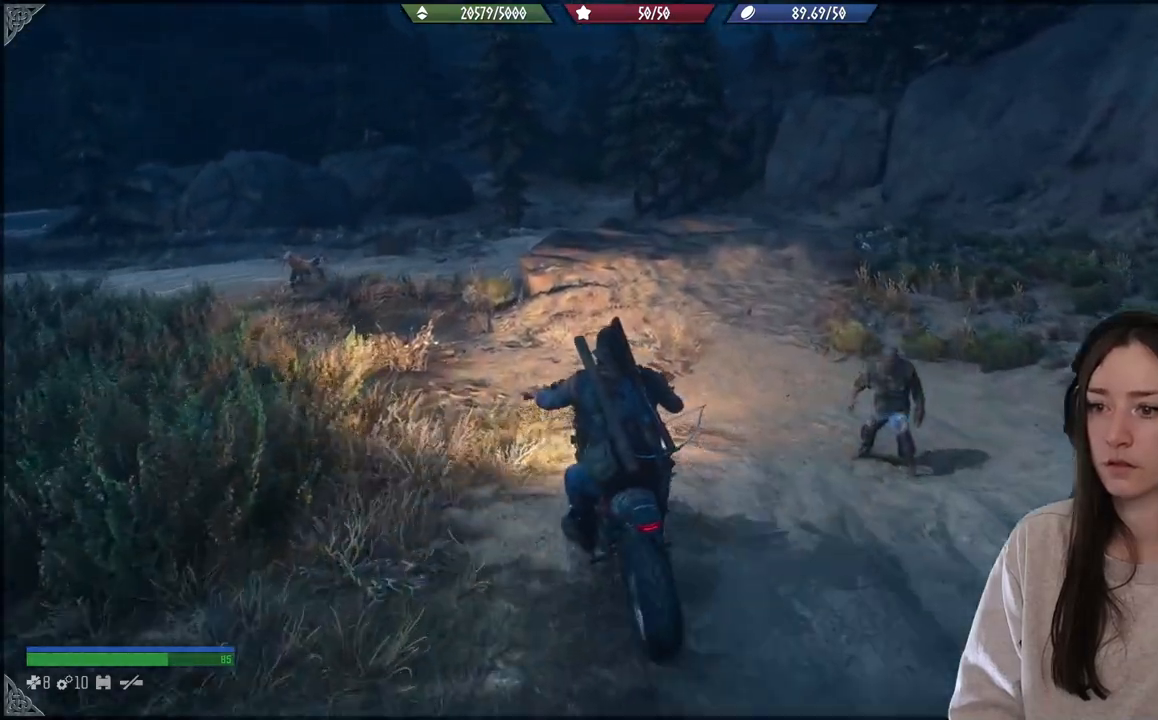
{"buttons": ["R2"], "left_stick": "center", "right_stick": "center", "events": [[200, "left_stick", "up"], [433, "left_stick", "center"]]}
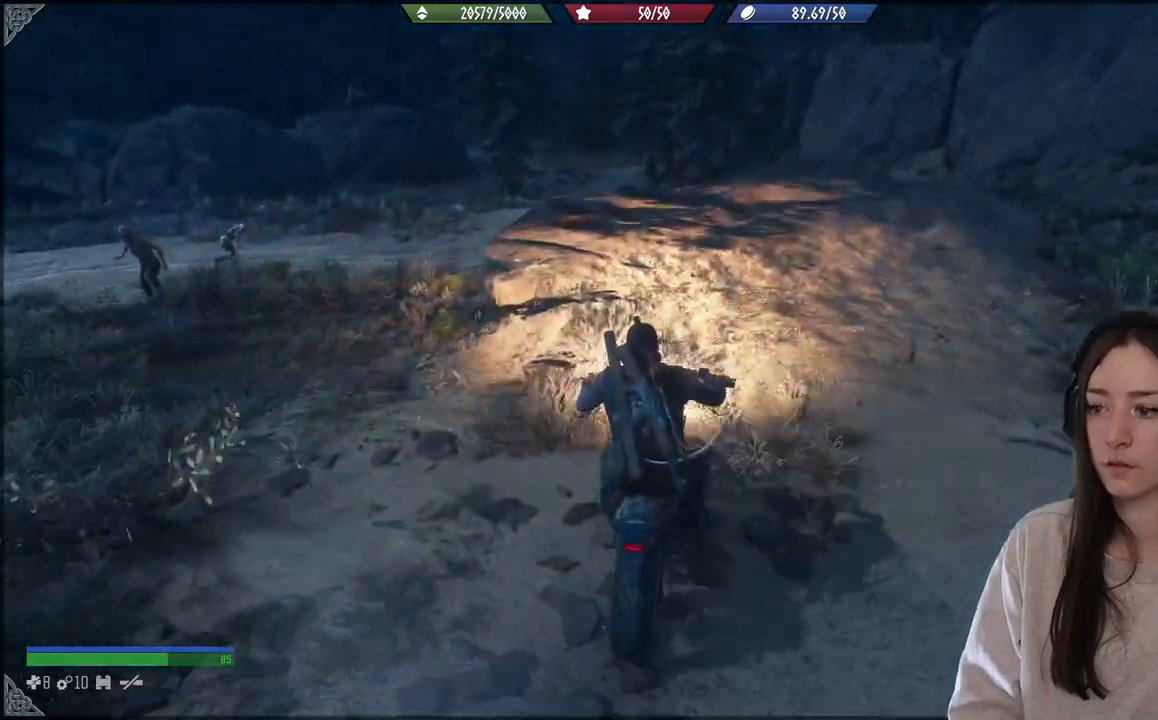
{"buttons": ["A", "R2"], "left_stick": "center", "right_stick": "center", "events": [[383, "A", "down"]]}
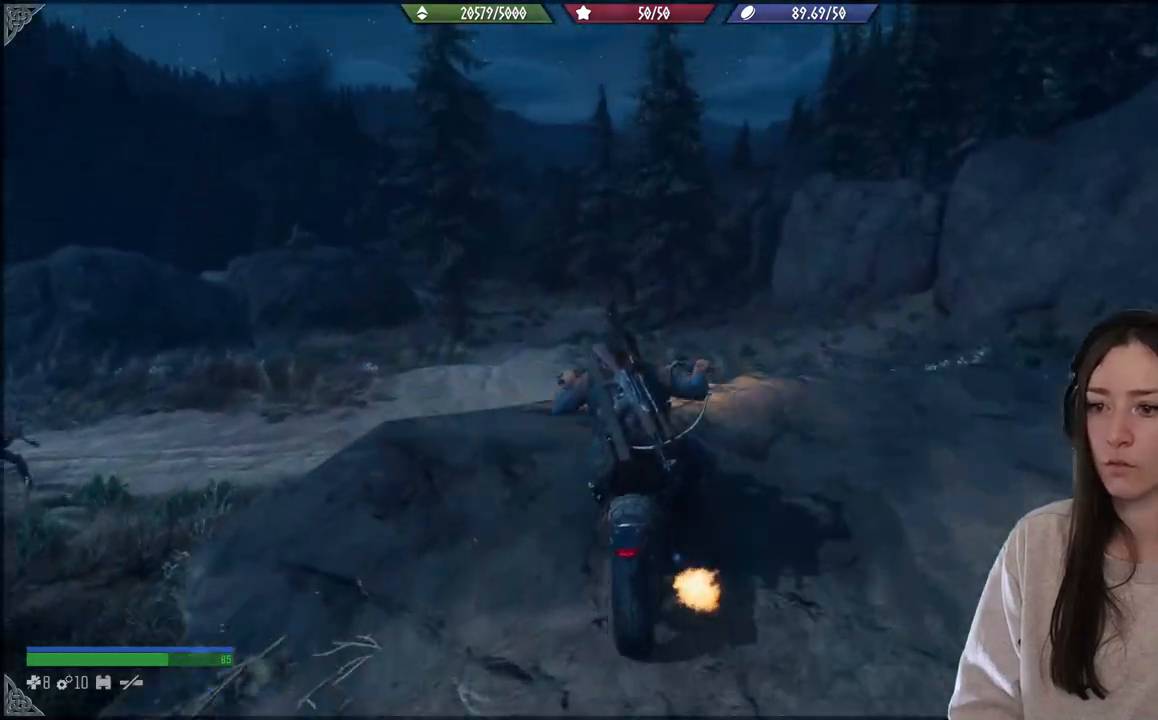
{"buttons": ["R2"], "left_stick": "left", "right_stick": "center", "events": [[283, "left_stick", "left"], [500, "A", "up"]]}
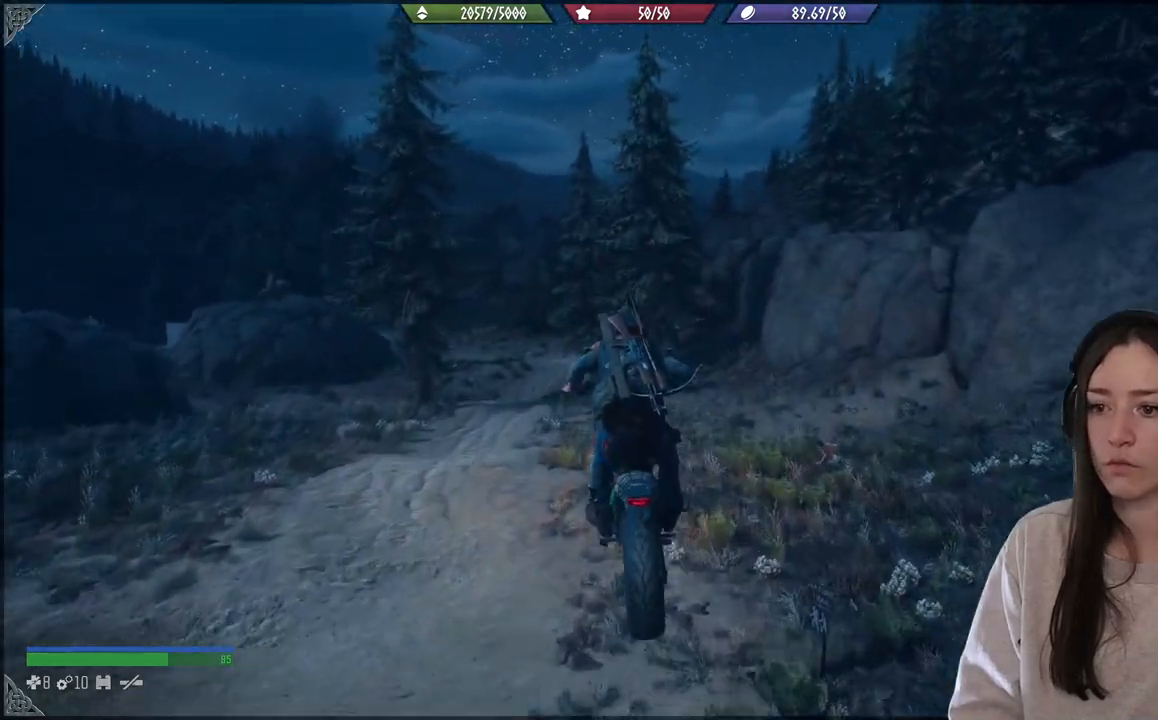
{"buttons": ["R2"], "left_stick": "left", "right_stick": "center", "events": [[300, "left_stick", "center"], [350, "left_stick", "left"]]}
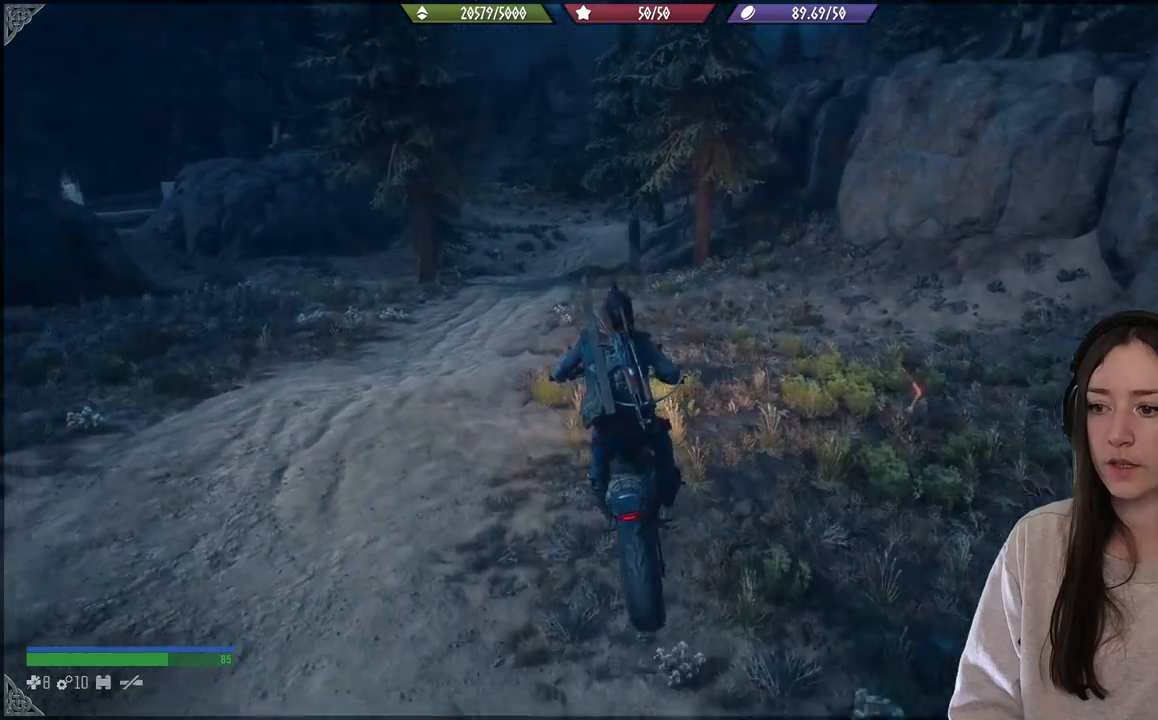
{"buttons": ["R2"], "left_stick": "center", "right_stick": "center", "events": [[83, "left_stick", "center"], [300, "right_stick", "up-left"], [467, "right_stick", "center"]]}
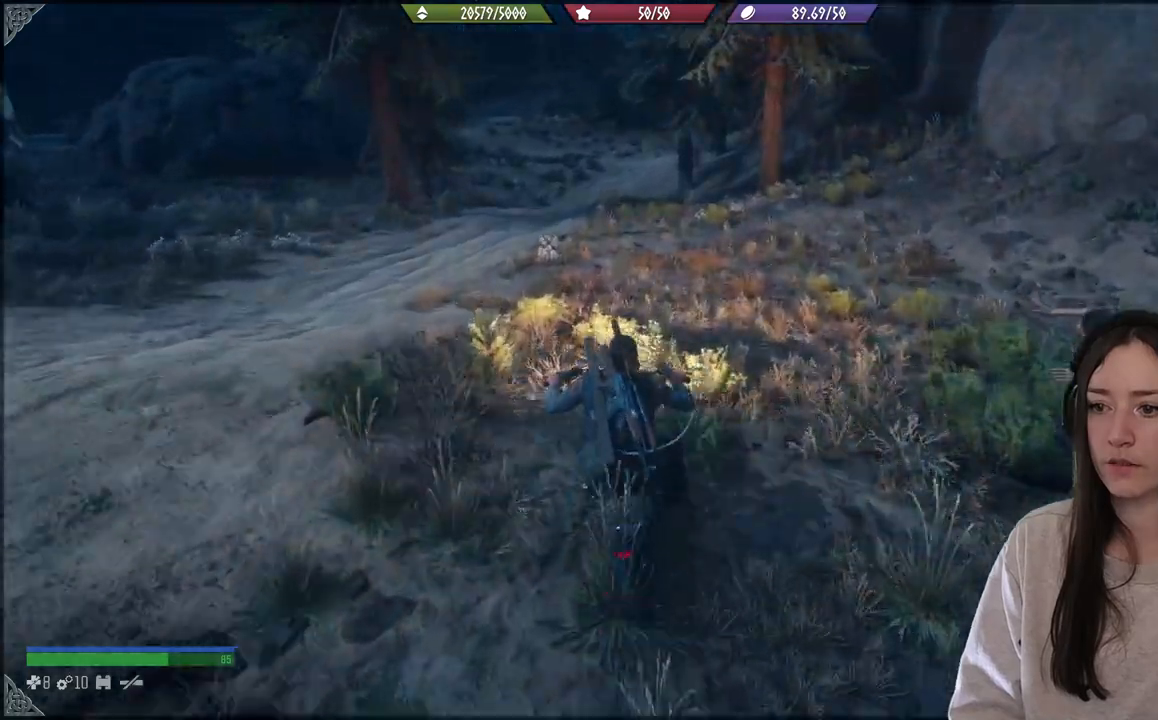
{"buttons": ["R2"], "left_stick": "center", "right_stick": "center", "events": []}
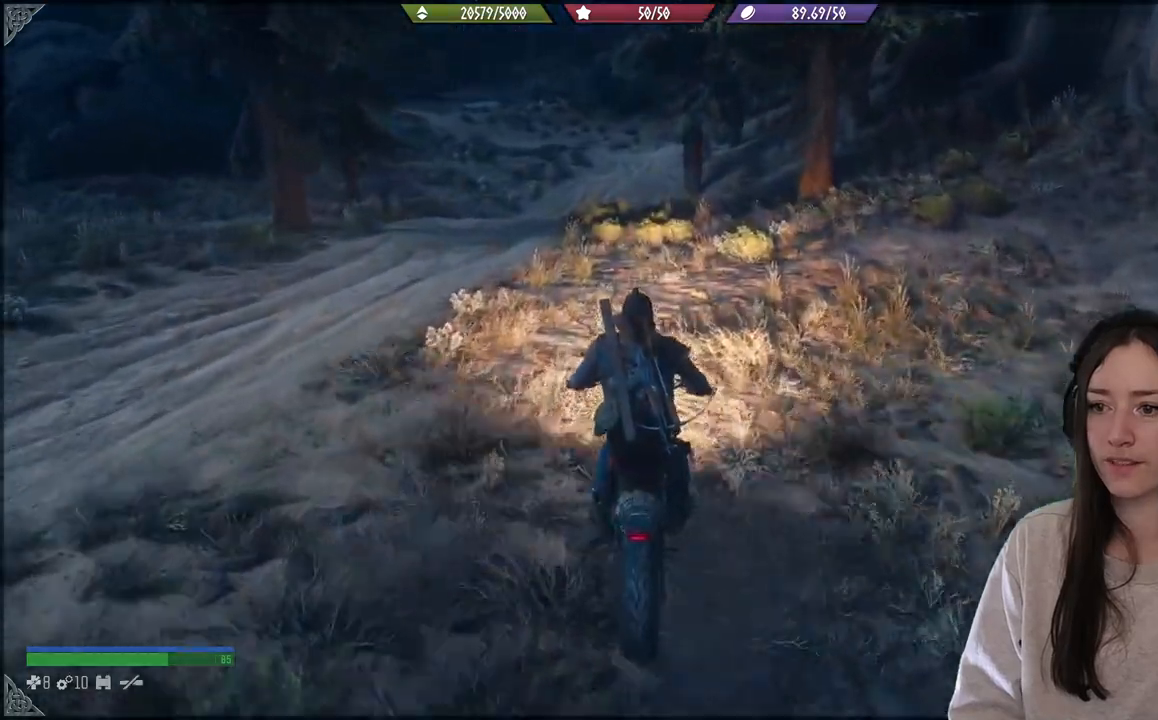
{"buttons": ["R2"], "left_stick": "center", "right_stick": "center", "events": [[17, "right_stick", "left"], [83, "right_stick", "up-left"], [200, "left_stick", "left"], [200, "right_stick", "center"], [467, "left_stick", "center"]]}
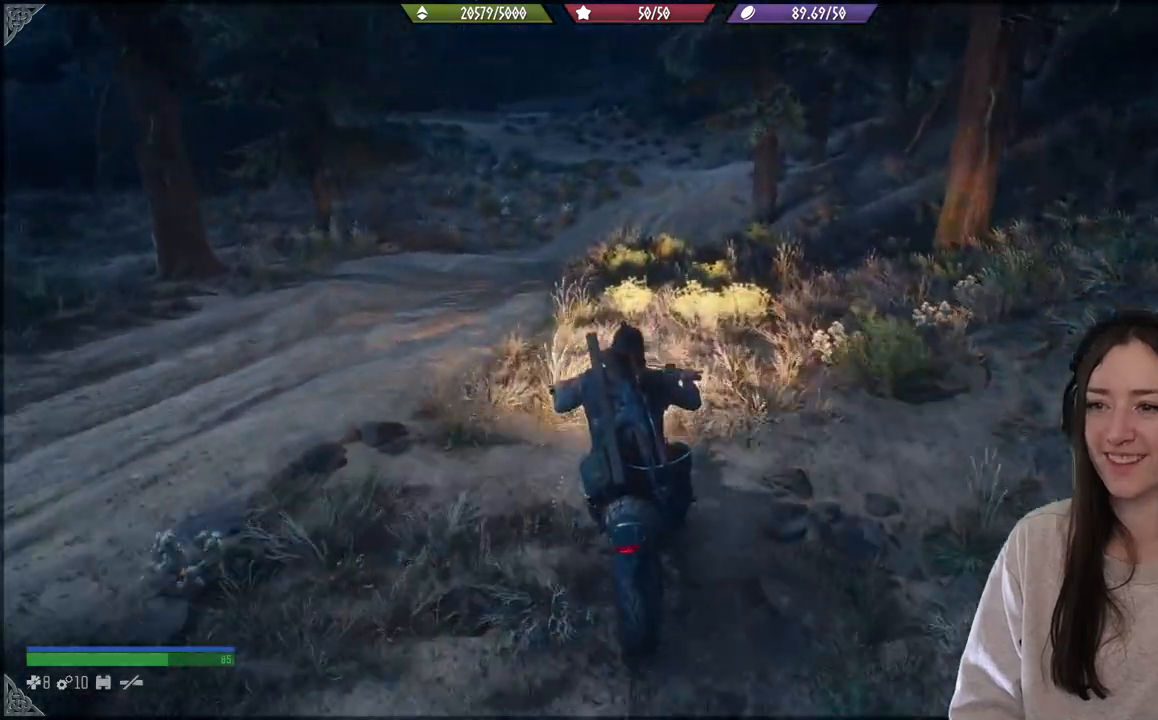
{"buttons": ["R2"], "left_stick": "center", "right_stick": "center", "events": []}
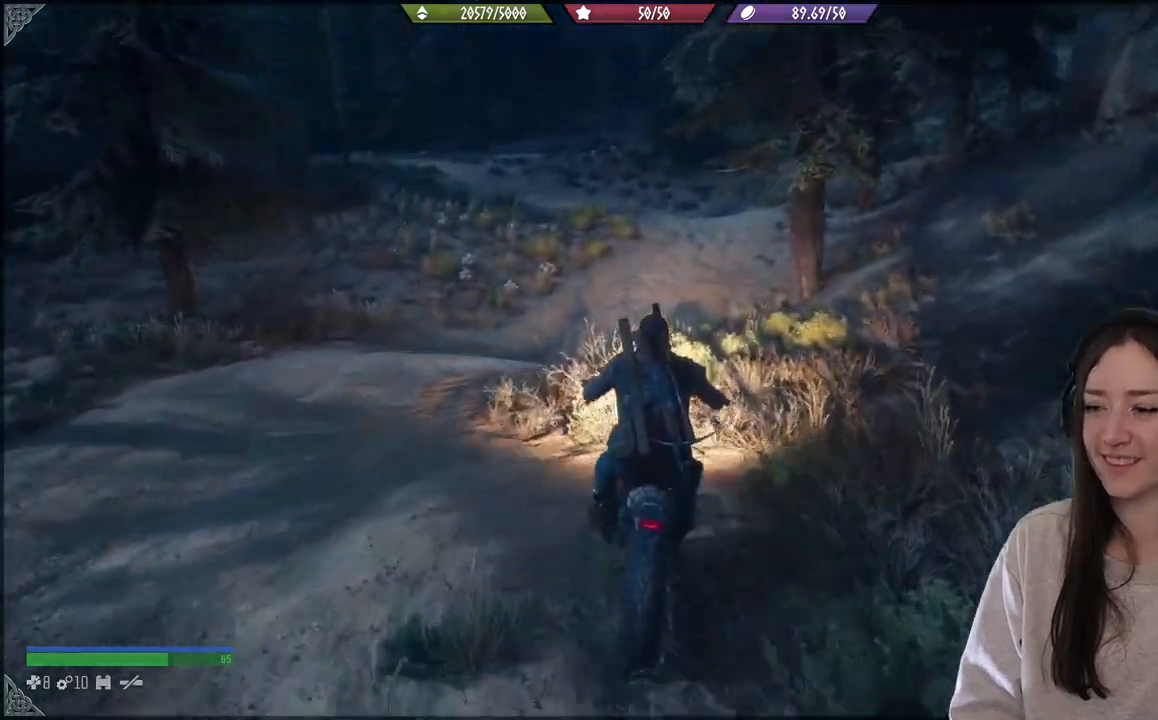
{"buttons": ["R2"], "left_stick": "center", "right_stick": "center", "events": []}
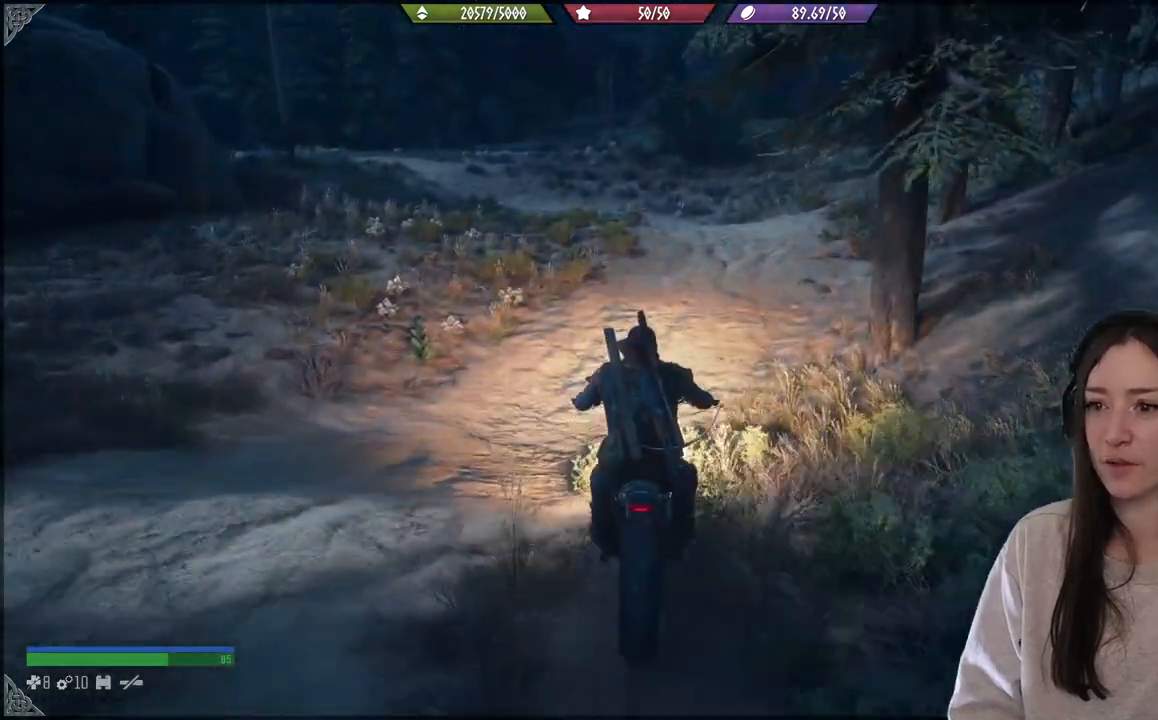
{"buttons": ["R2"], "left_stick": "center", "right_stick": "center", "events": [[17, "right_stick", "up-left"], [300, "right_stick", "center"]]}
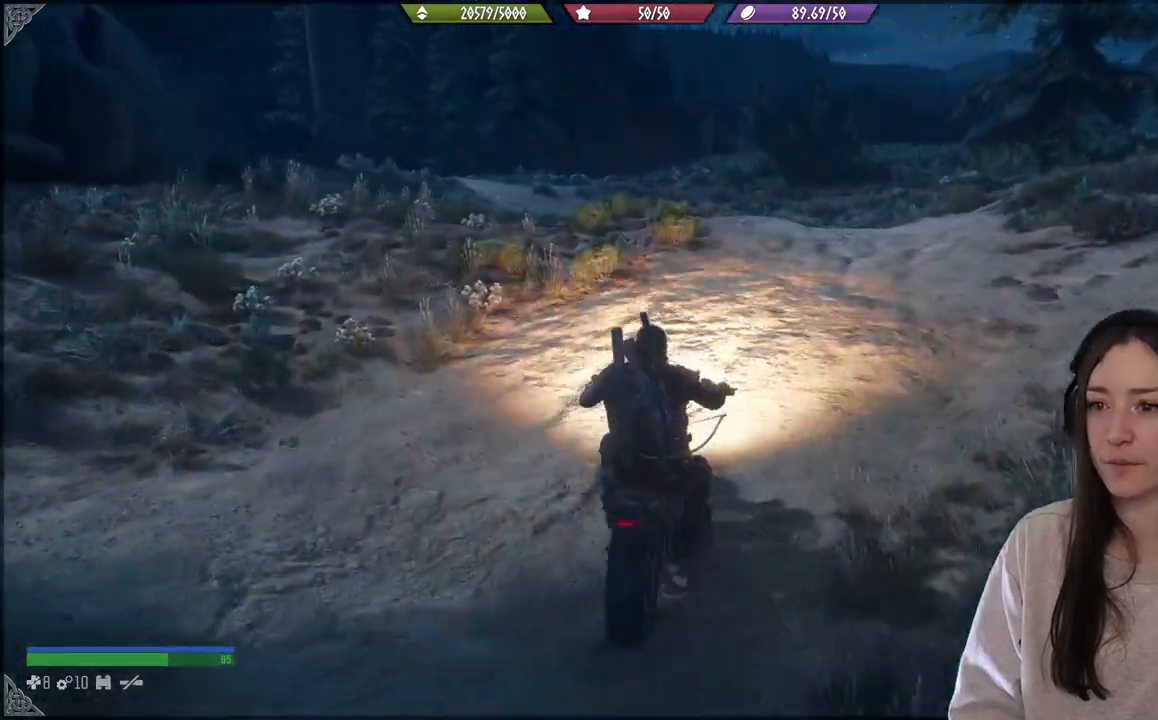
{"buttons": ["R2"], "left_stick": "center", "right_stick": "up-left", "events": [[250, "left_stick", "left"], [317, "left_stick", "center"], [317, "right_stick", "up-left"]]}
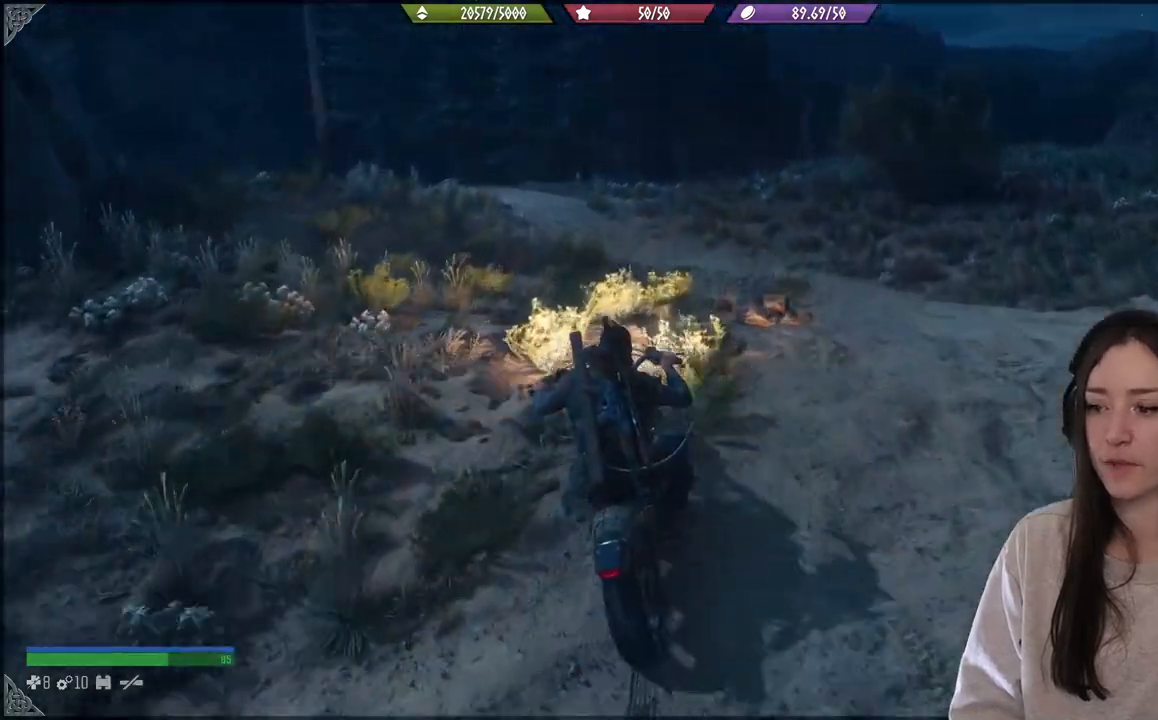
{"buttons": ["R2"], "left_stick": "center", "right_stick": "left", "events": [[183, "right_stick", "left"]]}
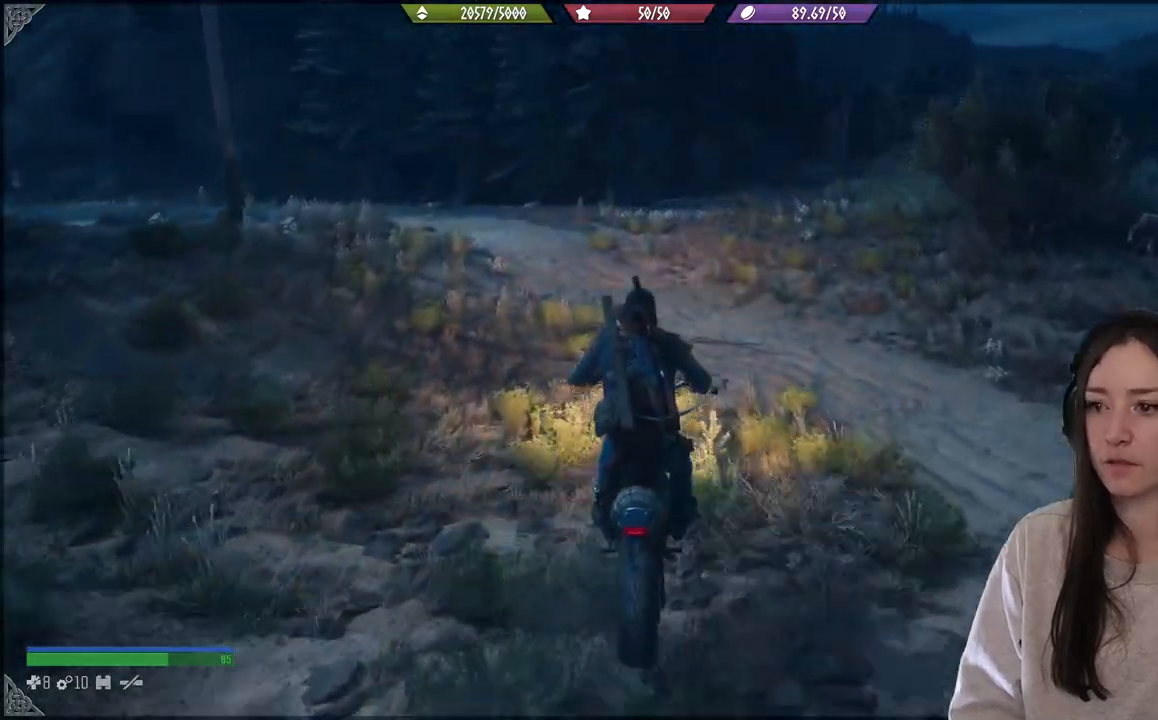
{"buttons": ["R2"], "left_stick": "center", "right_stick": "center", "events": [[267, "right_stick", "right"], [500, "right_stick", "center"]]}
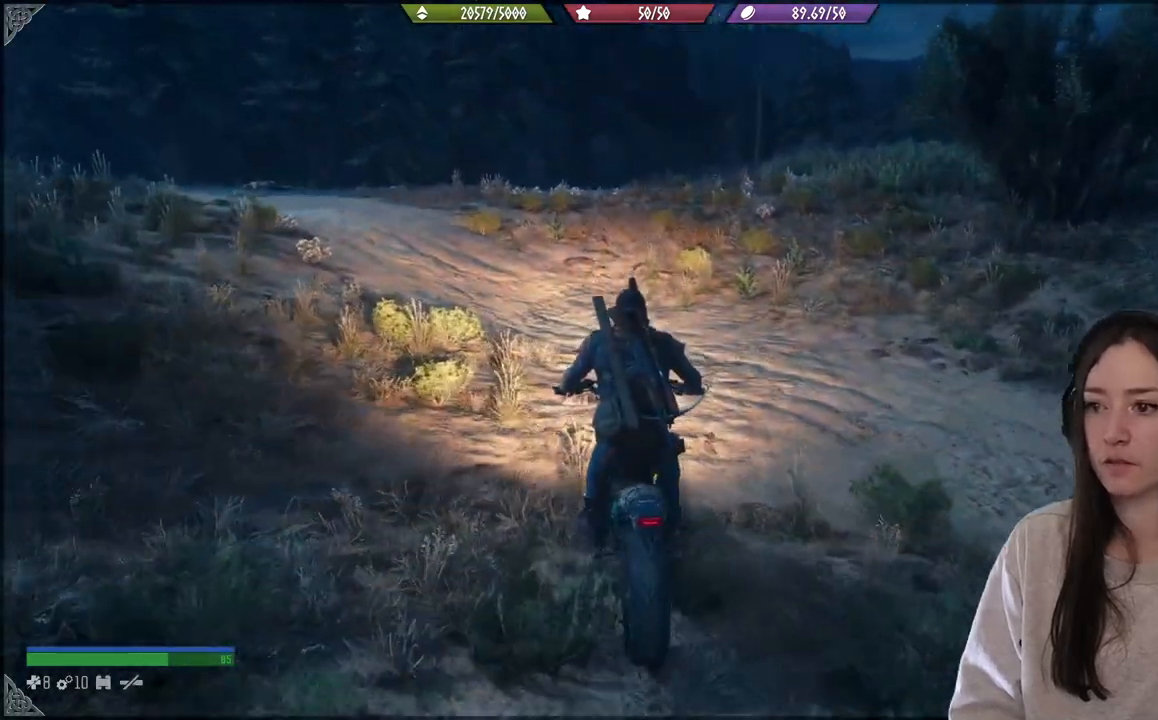
{"buttons": ["R2"], "left_stick": "center", "right_stick": "center", "events": []}
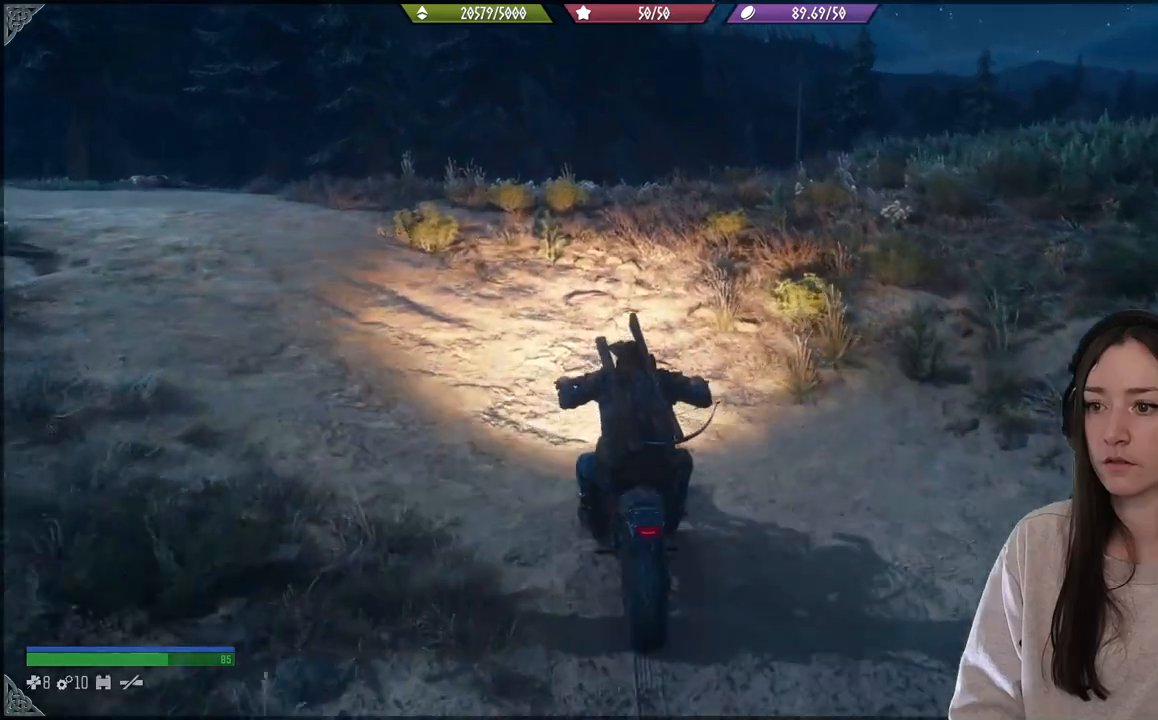
{"buttons": ["A", "R2"], "left_stick": "center", "right_stick": "center", "events": [[233, "left_stick", "right"], [433, "A", "down"], [450, "left_stick", "center"]]}
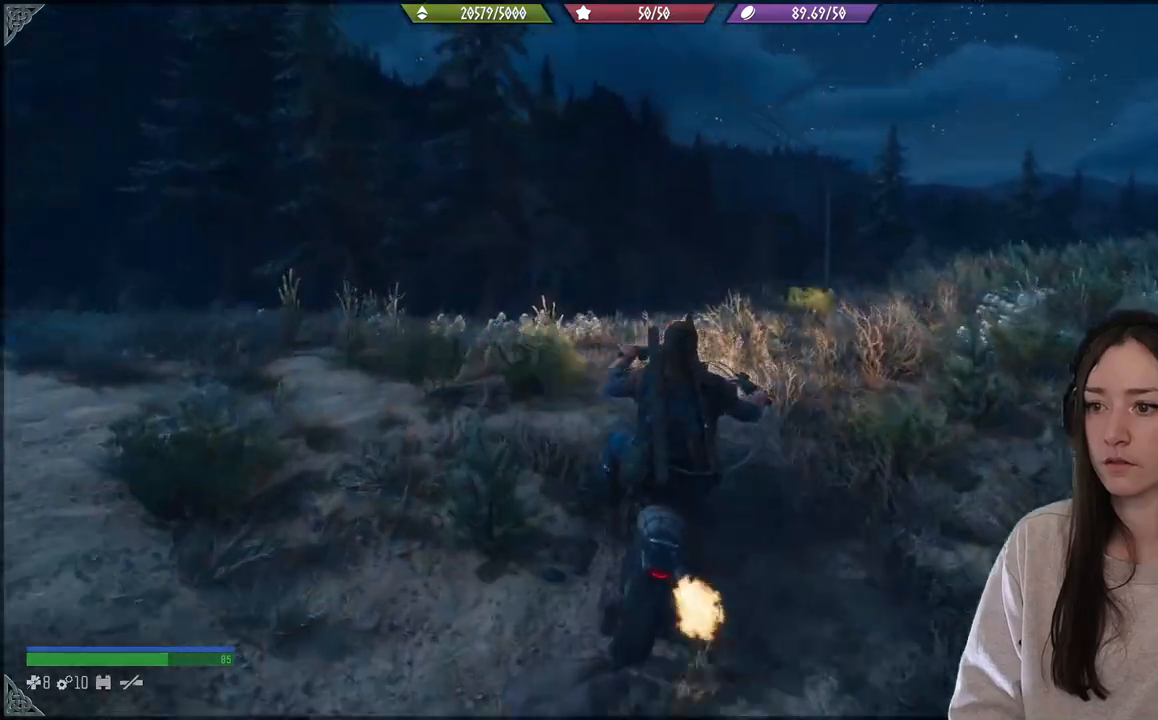
{"buttons": ["A", "R2"], "left_stick": "center", "right_stick": "center", "events": []}
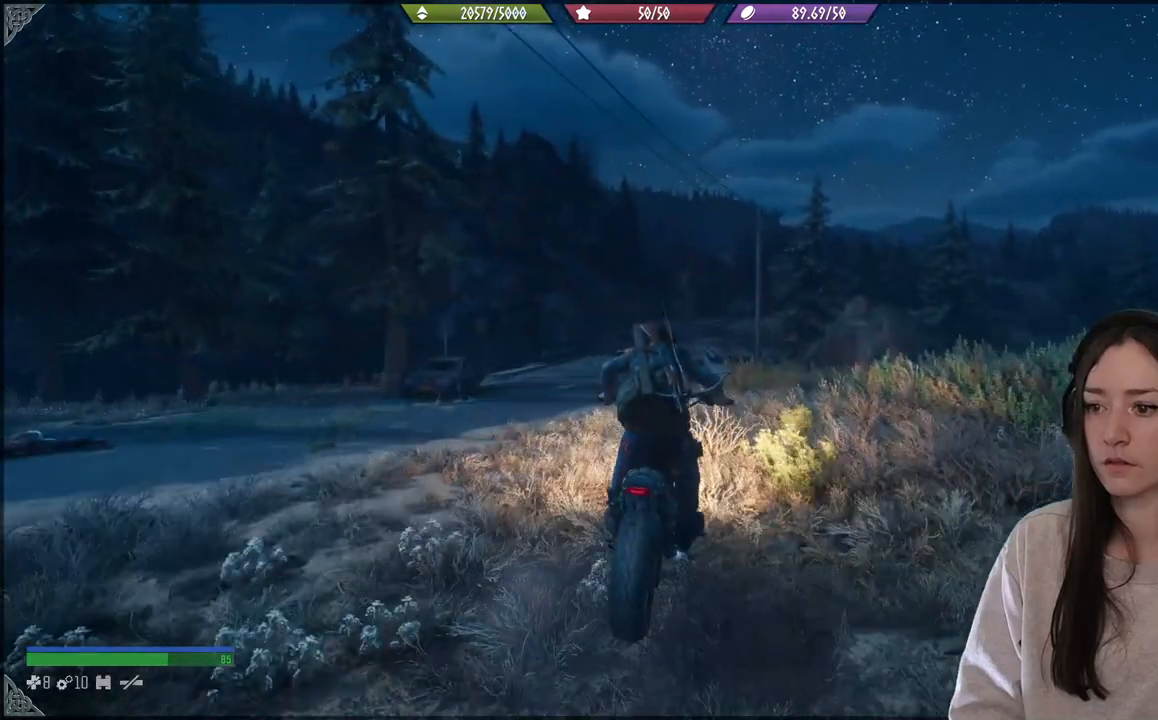
{"buttons": ["R2"], "left_stick": "up-left", "right_stick": "center", "events": [[17, "A", "up"], [433, "left_stick", "up-left"]]}
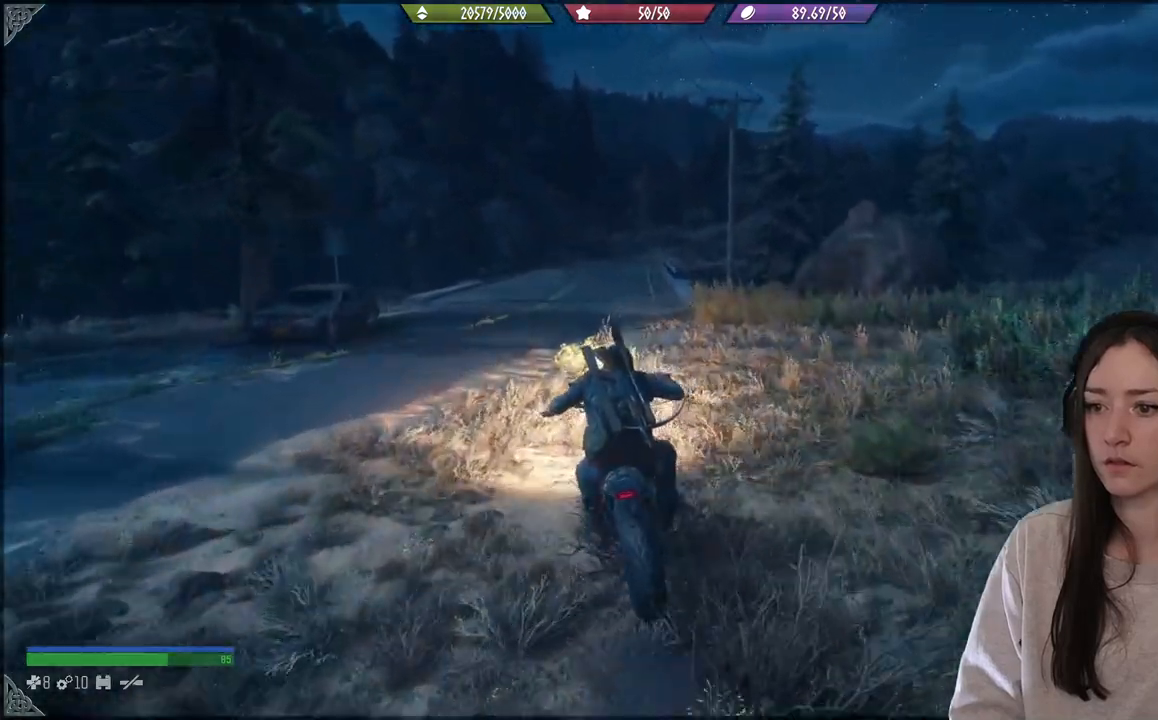
{"buttons": ["R2"], "left_stick": "center", "right_stick": "center", "events": [[33, "left_stick", "center"]]}
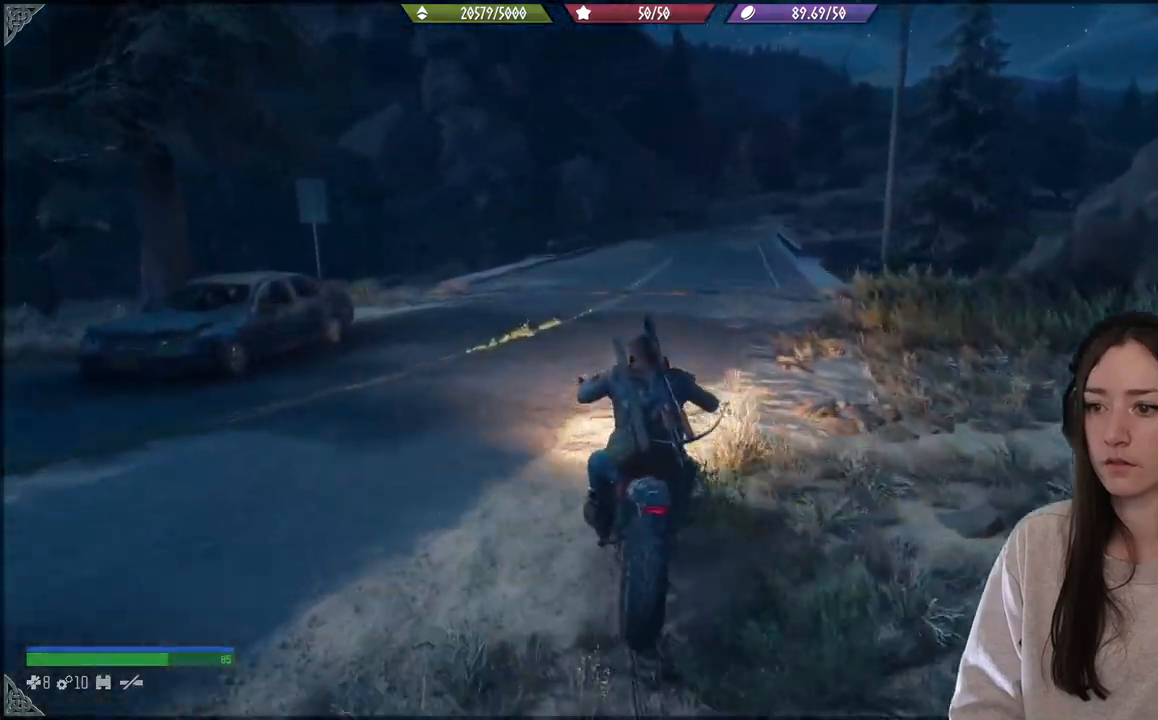
{"buttons": ["R2"], "left_stick": "center", "right_stick": "center", "events": []}
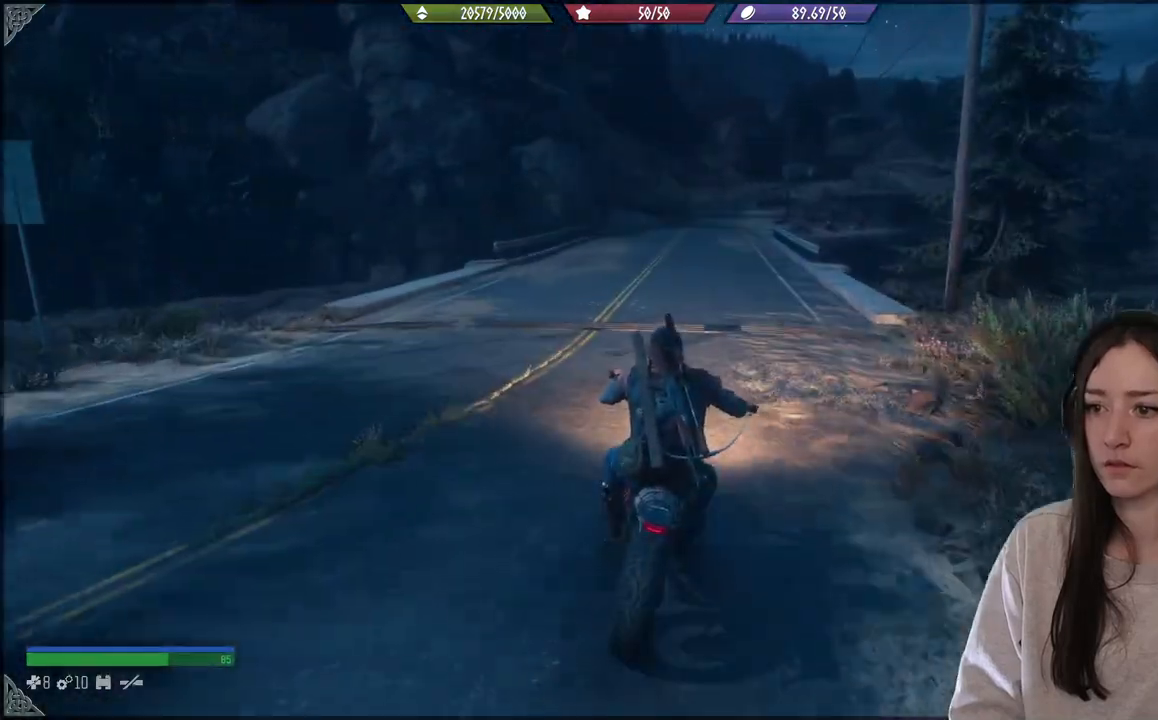
{"buttons": ["R2"], "left_stick": "center", "right_stick": "center", "events": []}